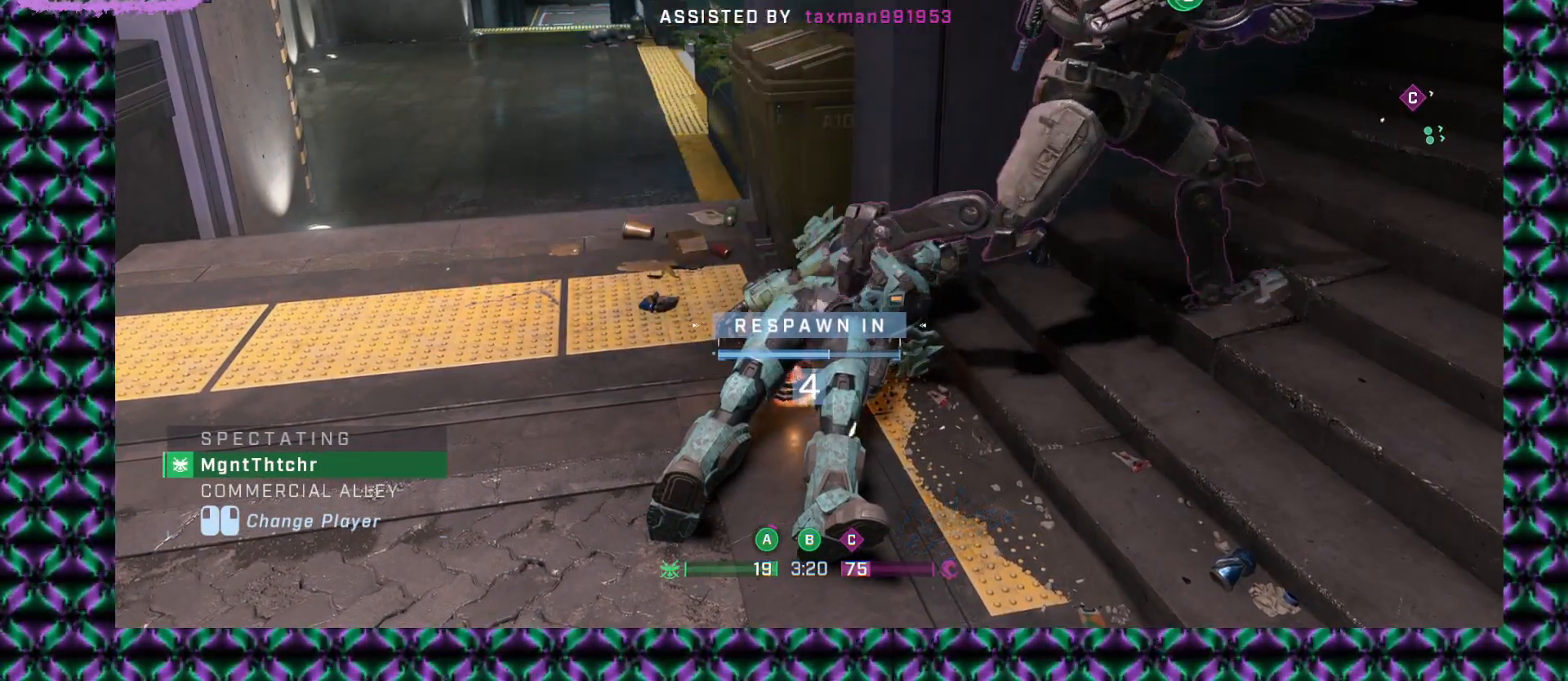
Gameplay with keyboard and mouse; each line is a JSON object with the keys and mouse buttons held at the frame after it. "events" lists presses ("down") and releases ("up") of "mouse_left", "mouse_middle", "mouse_right", "mouse_mb4", "mouse_mb5", "mouse_wheel_up" and "mouse_wheel_down" between this image and that frame as [ms after this image, input, new state], when the widget could be followed in between. "mouse_left", "mouse_middle", "mouse_right", "mouse_mb4", "mouse_mb5", "mouse_wheel_up", "mouse_wheel_down" = the "left", "middle", "right", "mb4", "mb5", "wheel_up", "wheel_down" buttons of the "mouse" list. No other keys are recorded. Not read: mouse_move.
{"keys": [], "mouse": [], "events": [[67, "mouse_left", "down"], [150, "mouse_left", "up"]]}
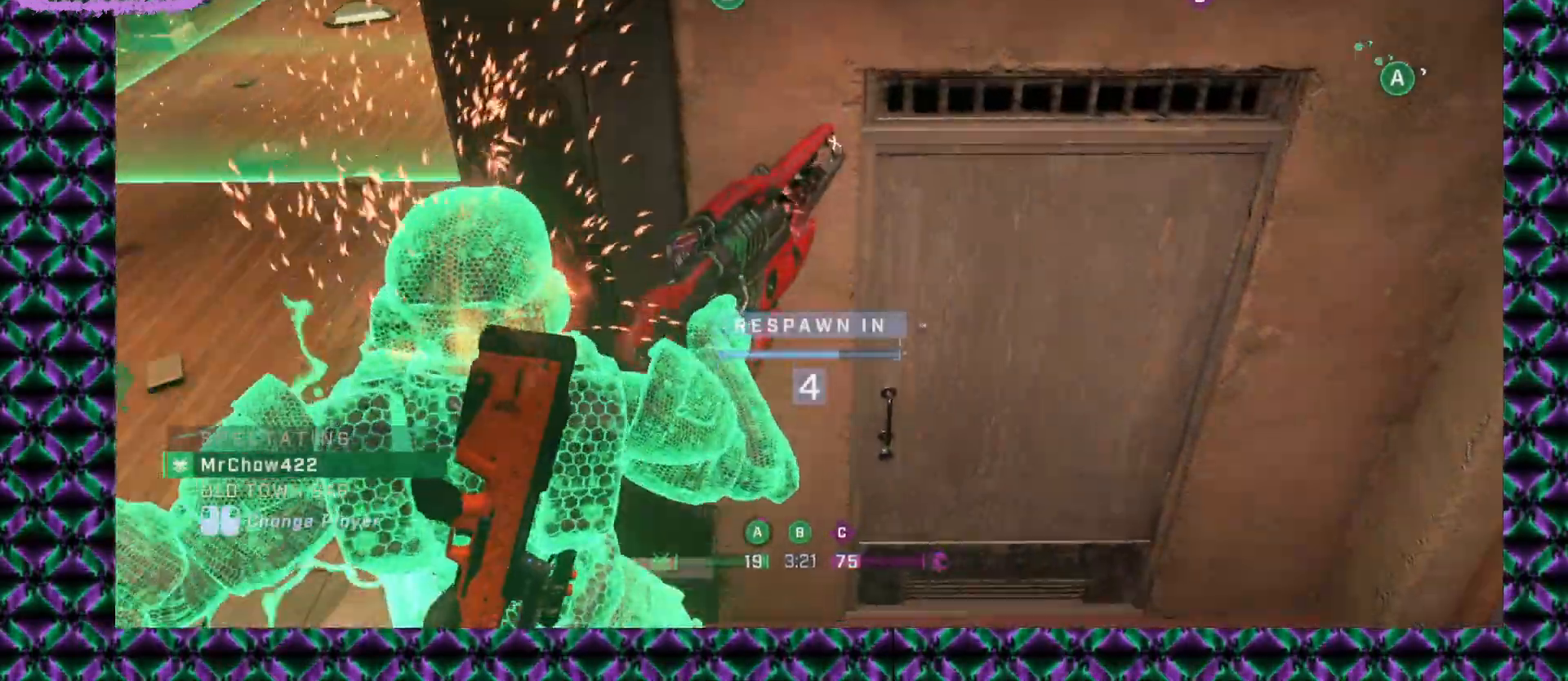
{"keys": [], "mouse": [], "events": []}
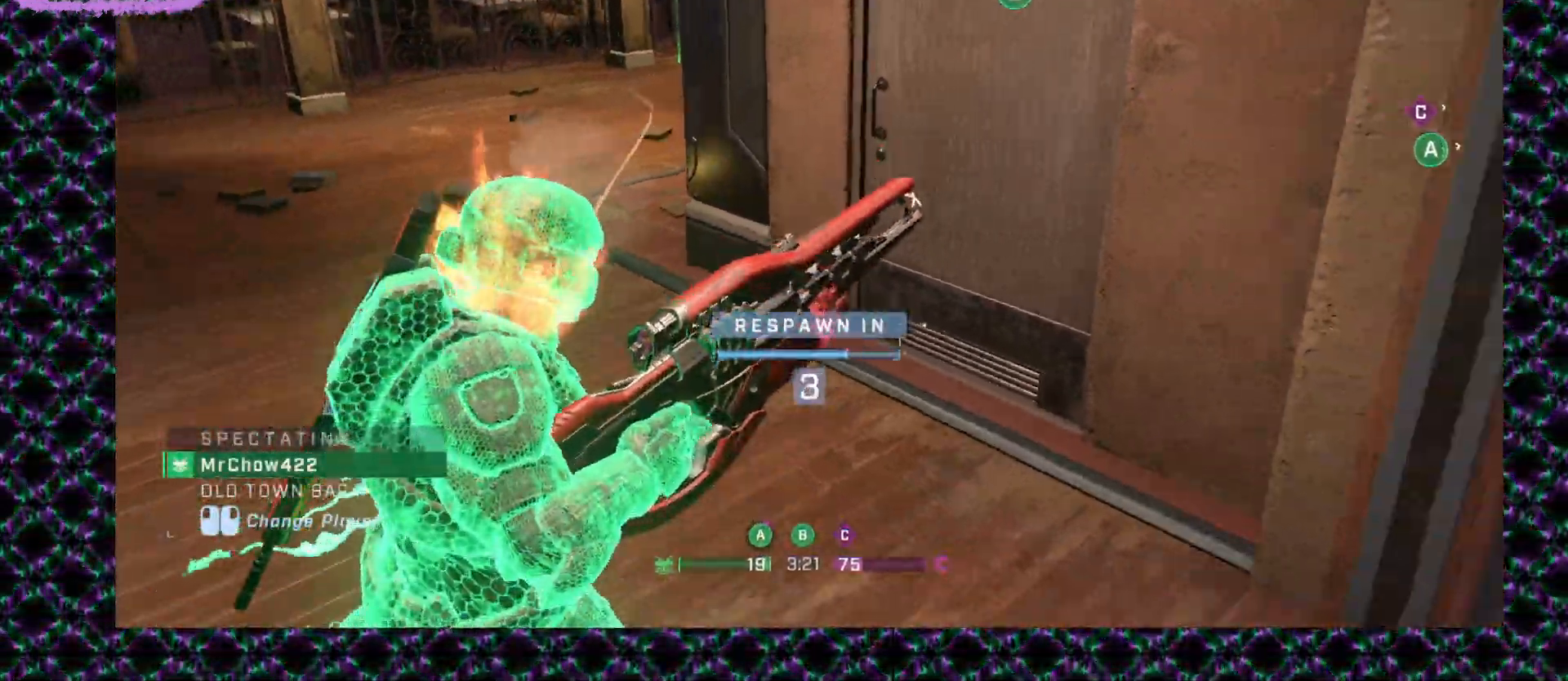
{"keys": [], "mouse": [], "events": []}
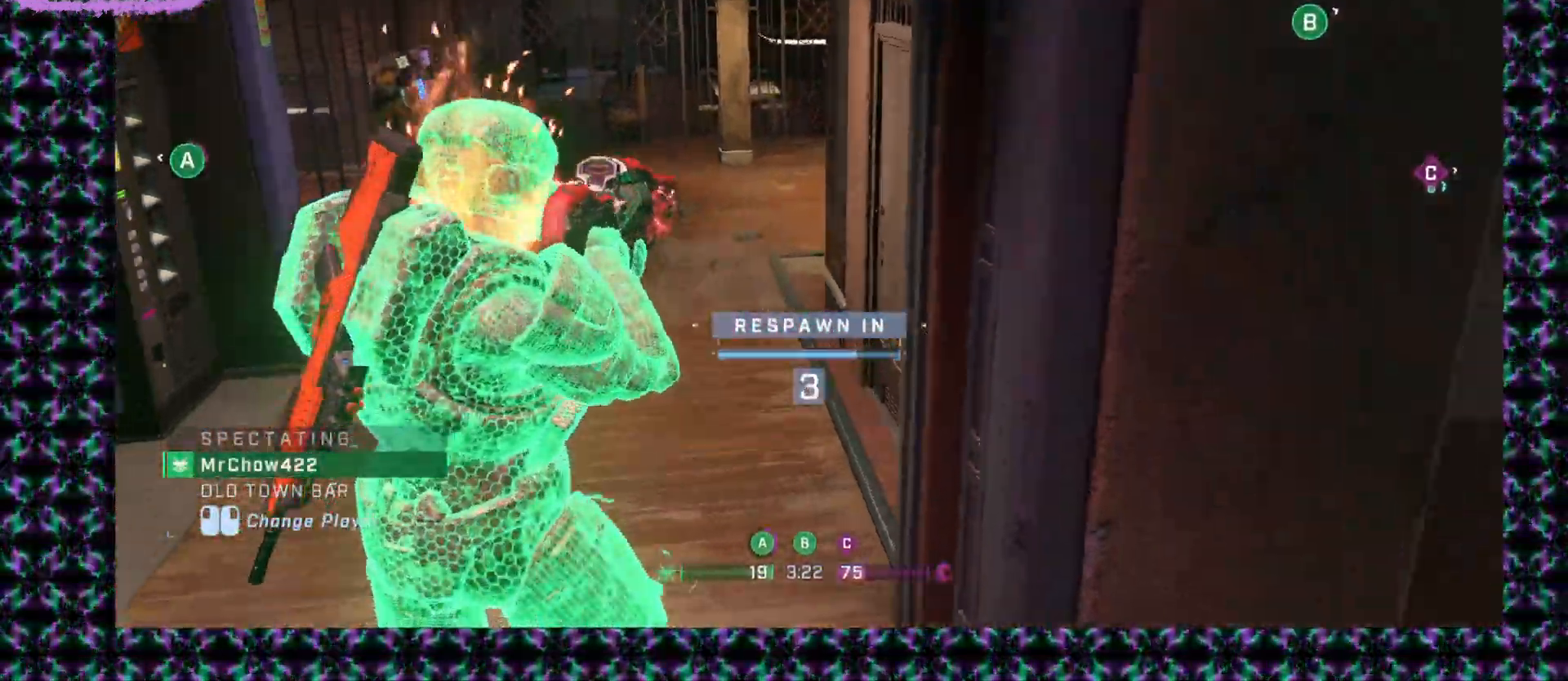
{"keys": [], "mouse": [], "events": []}
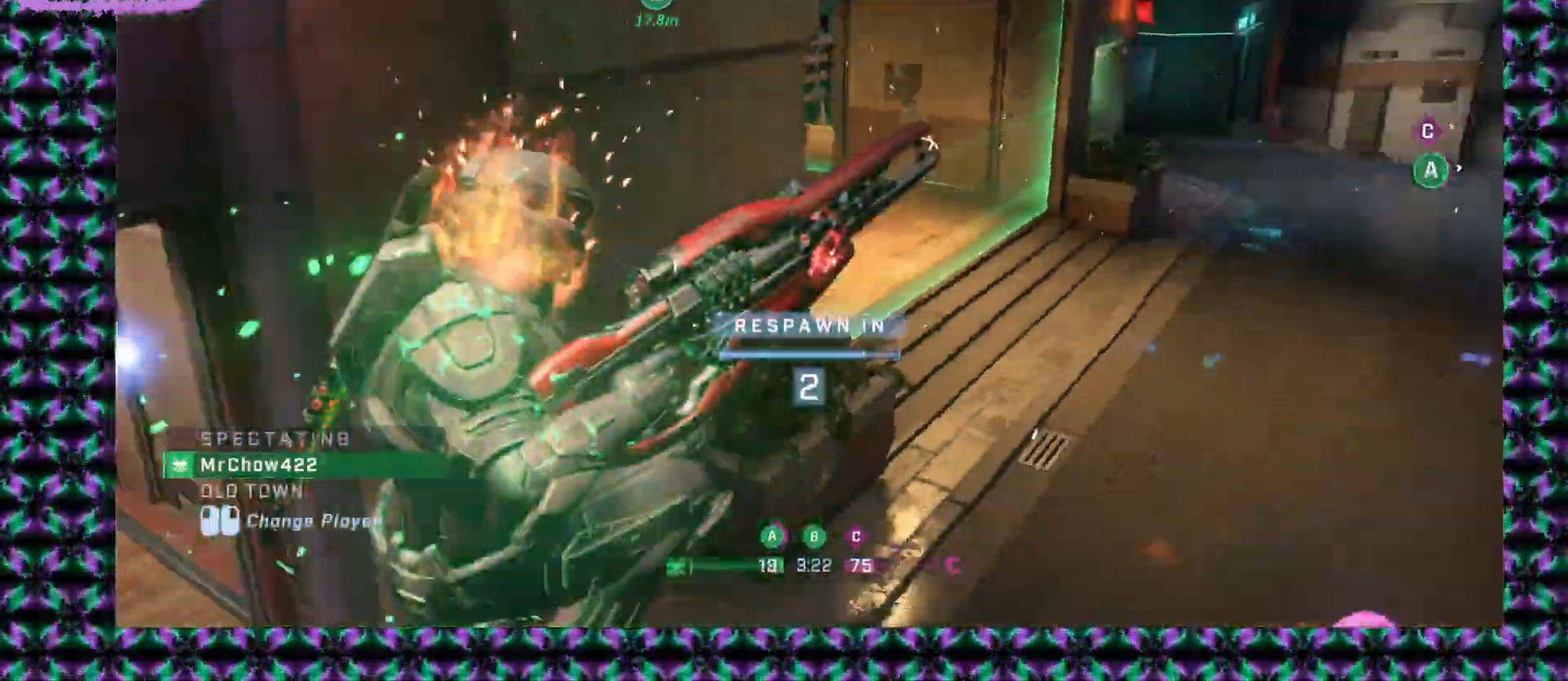
{"keys": [], "mouse": [], "events": []}
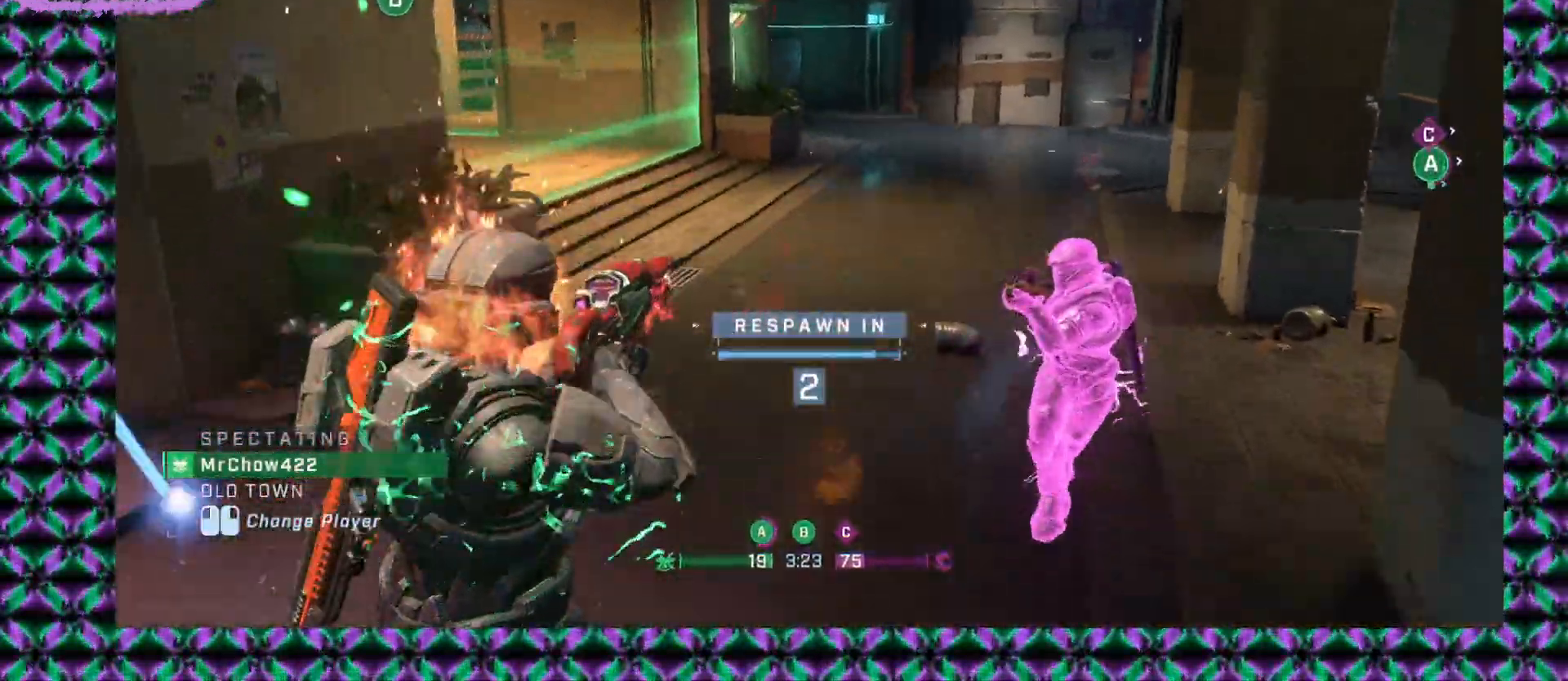
{"keys": [], "mouse": [], "events": []}
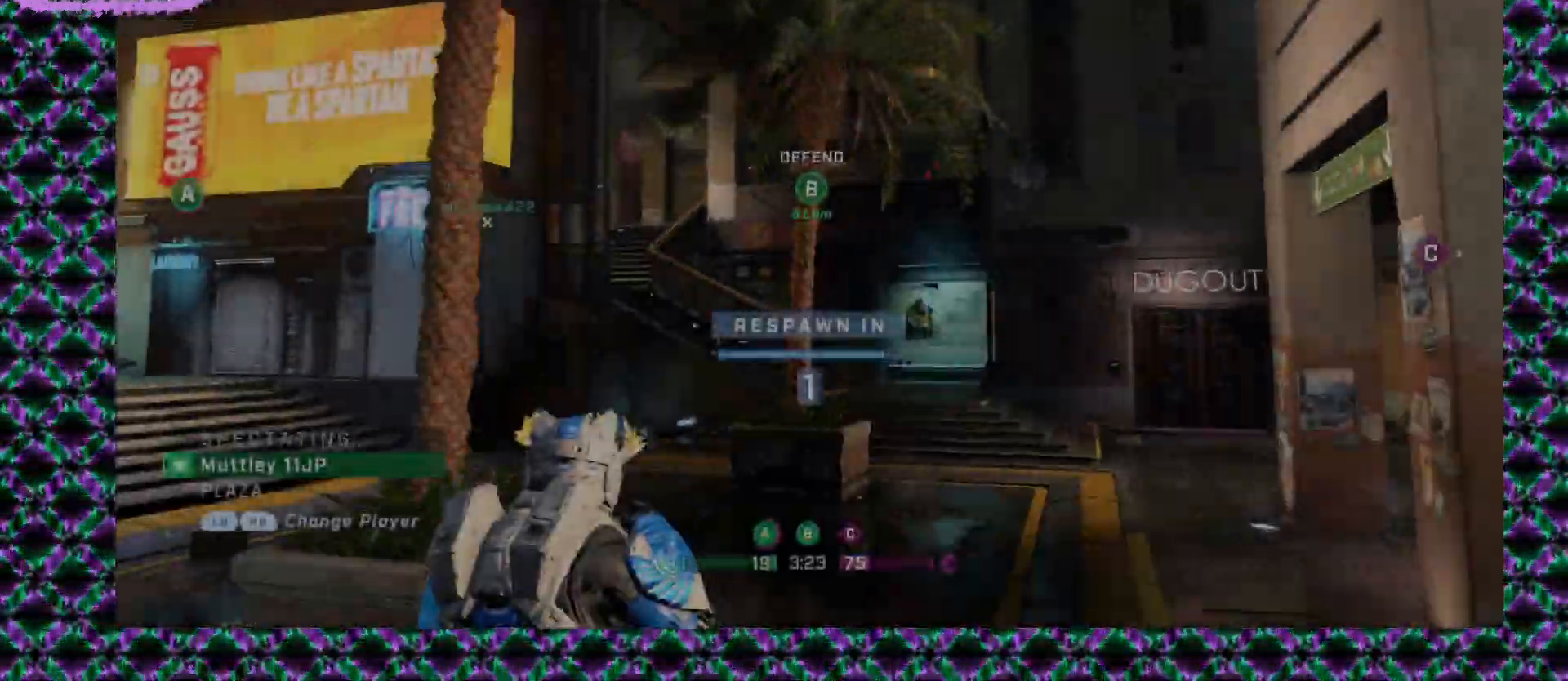
{"keys": [], "mouse": [], "events": []}
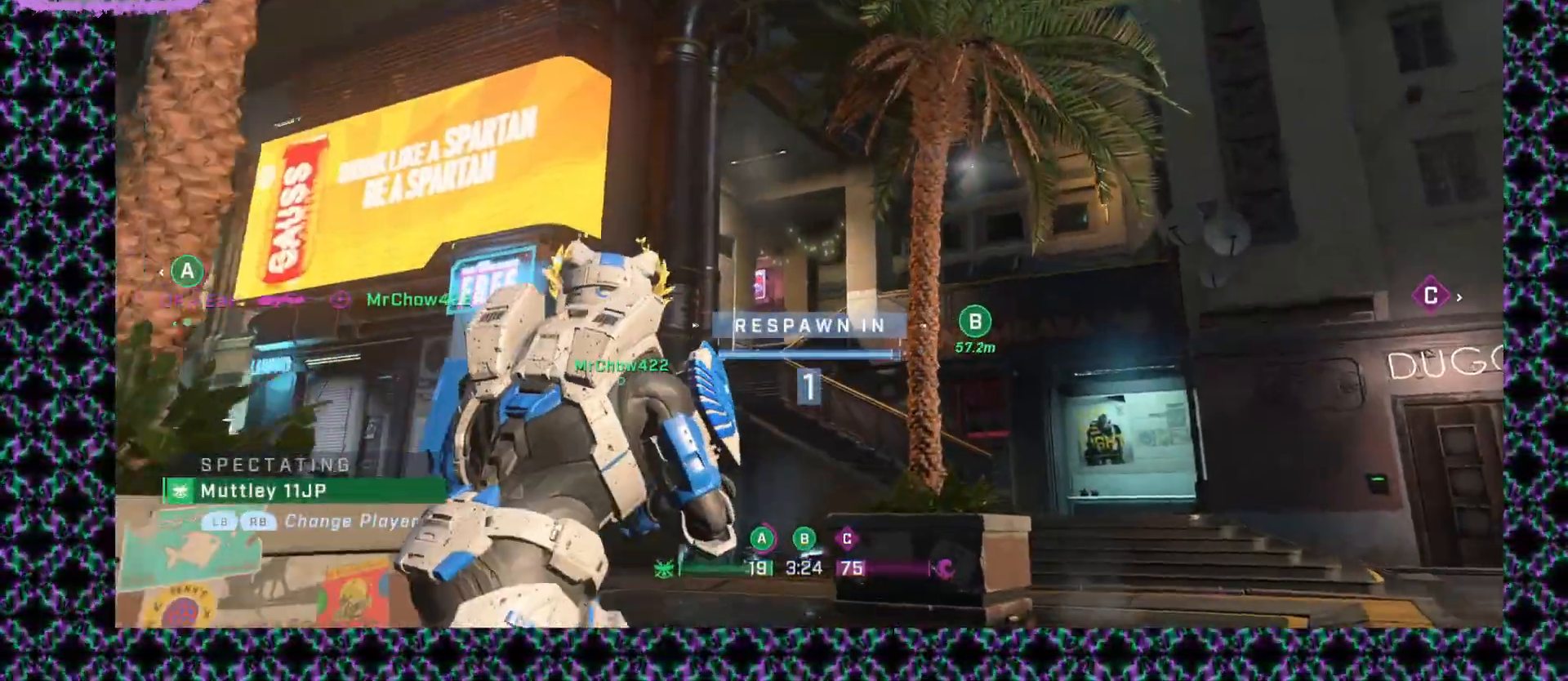
{"keys": [], "mouse": [], "events": []}
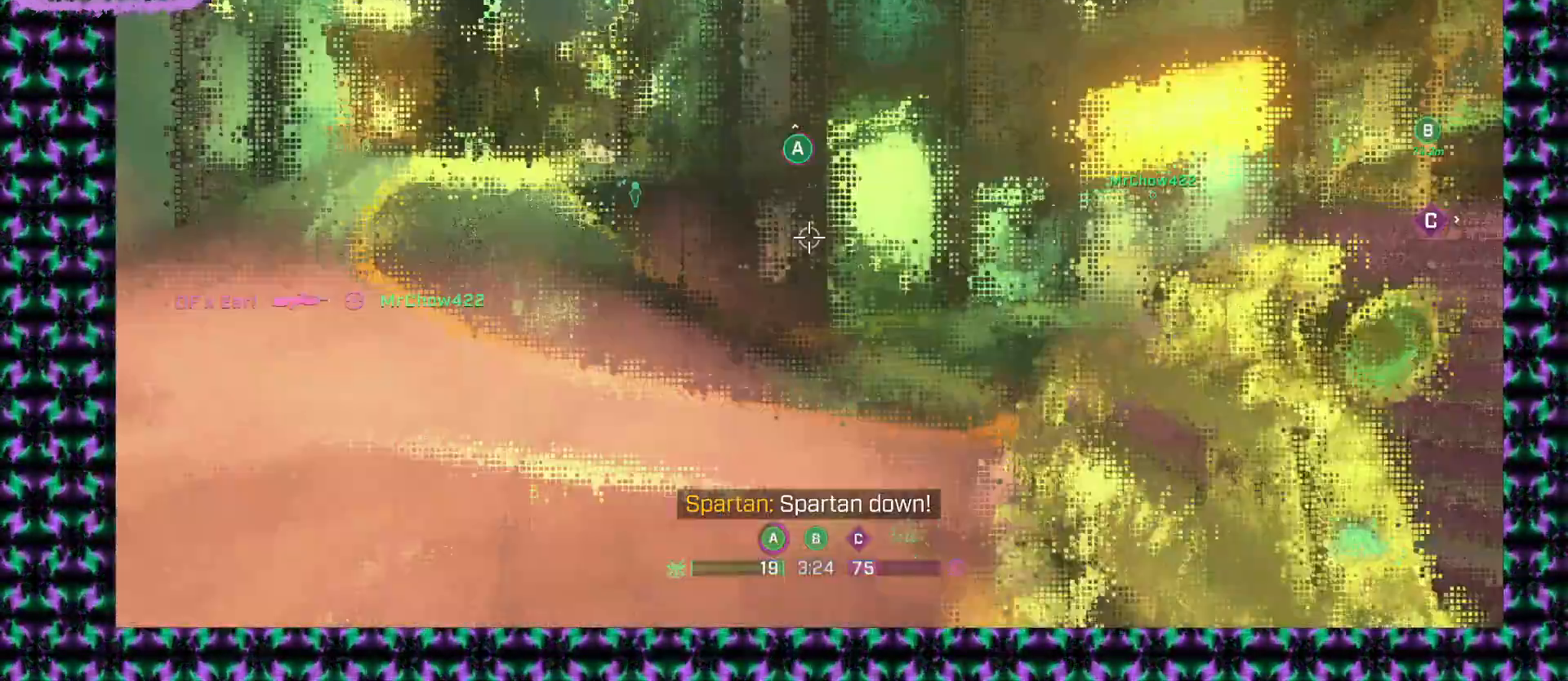
{"keys": [], "mouse": [], "events": []}
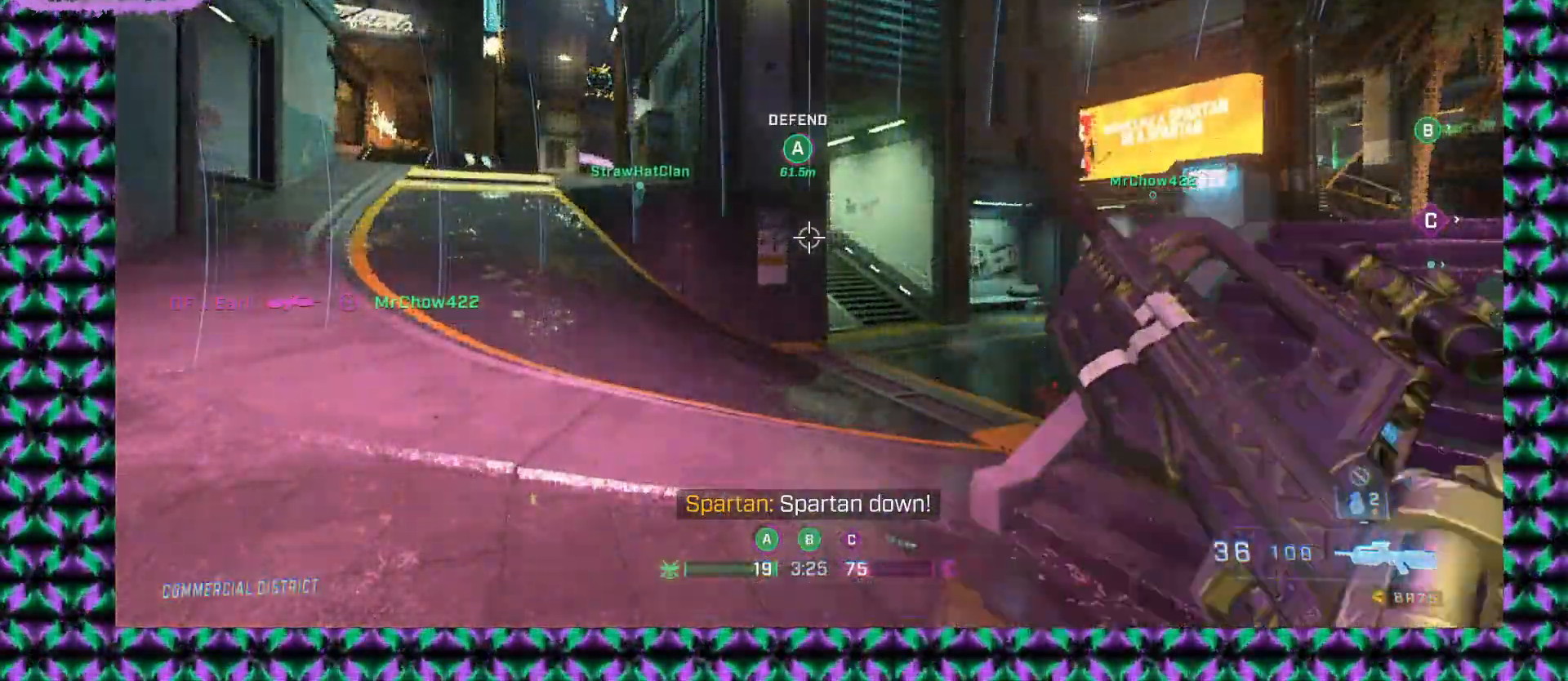
{"keys": [], "mouse": [], "events": []}
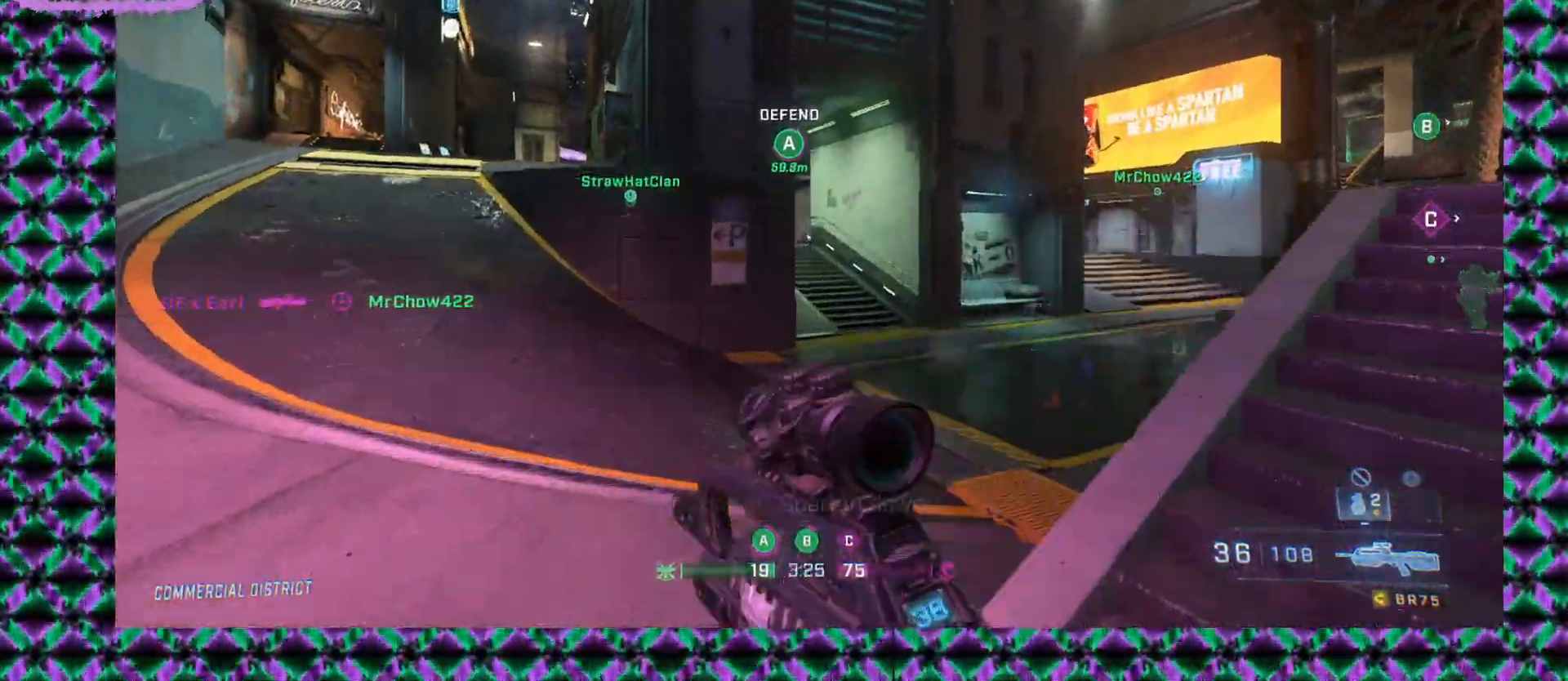
{"keys": [], "mouse": [], "events": []}
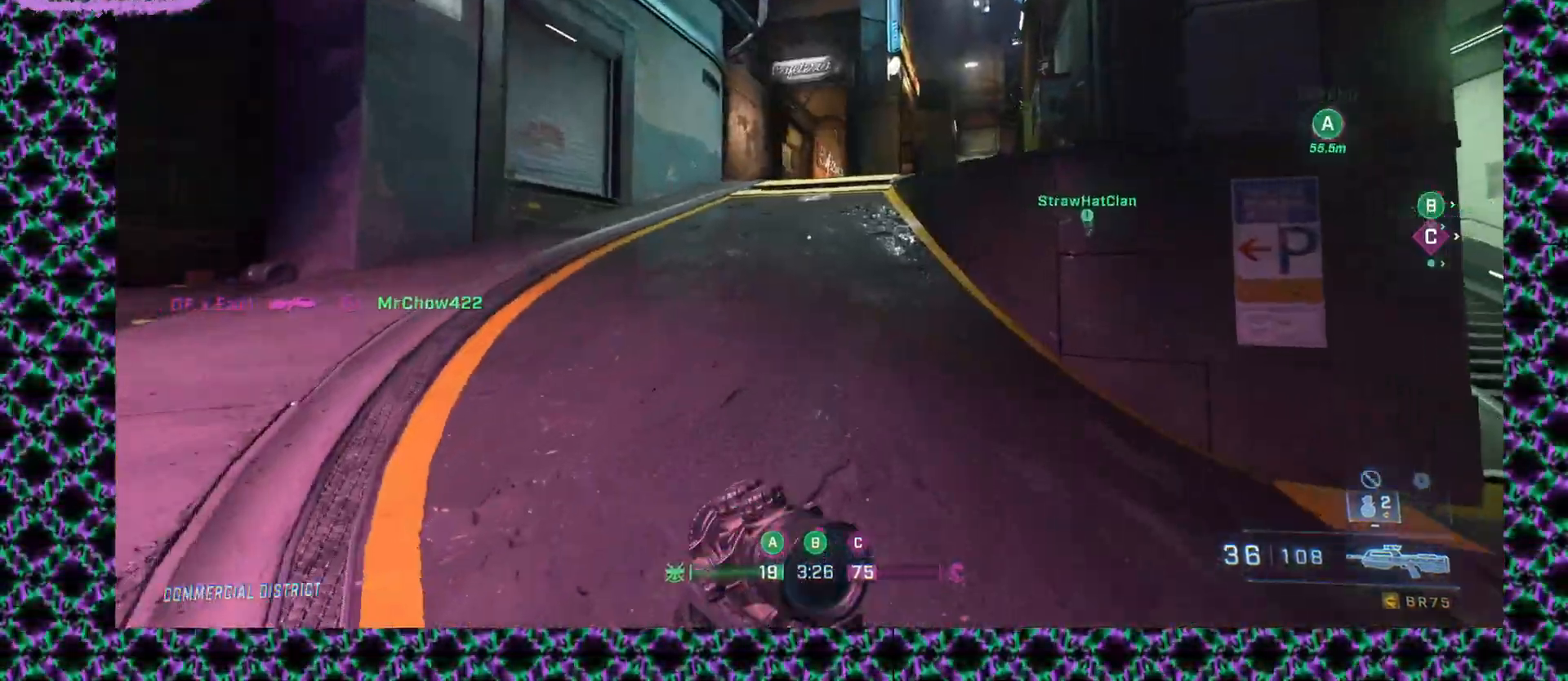
{"keys": [], "mouse": ["right"], "events": [[483, "mouse_right", "down"]]}
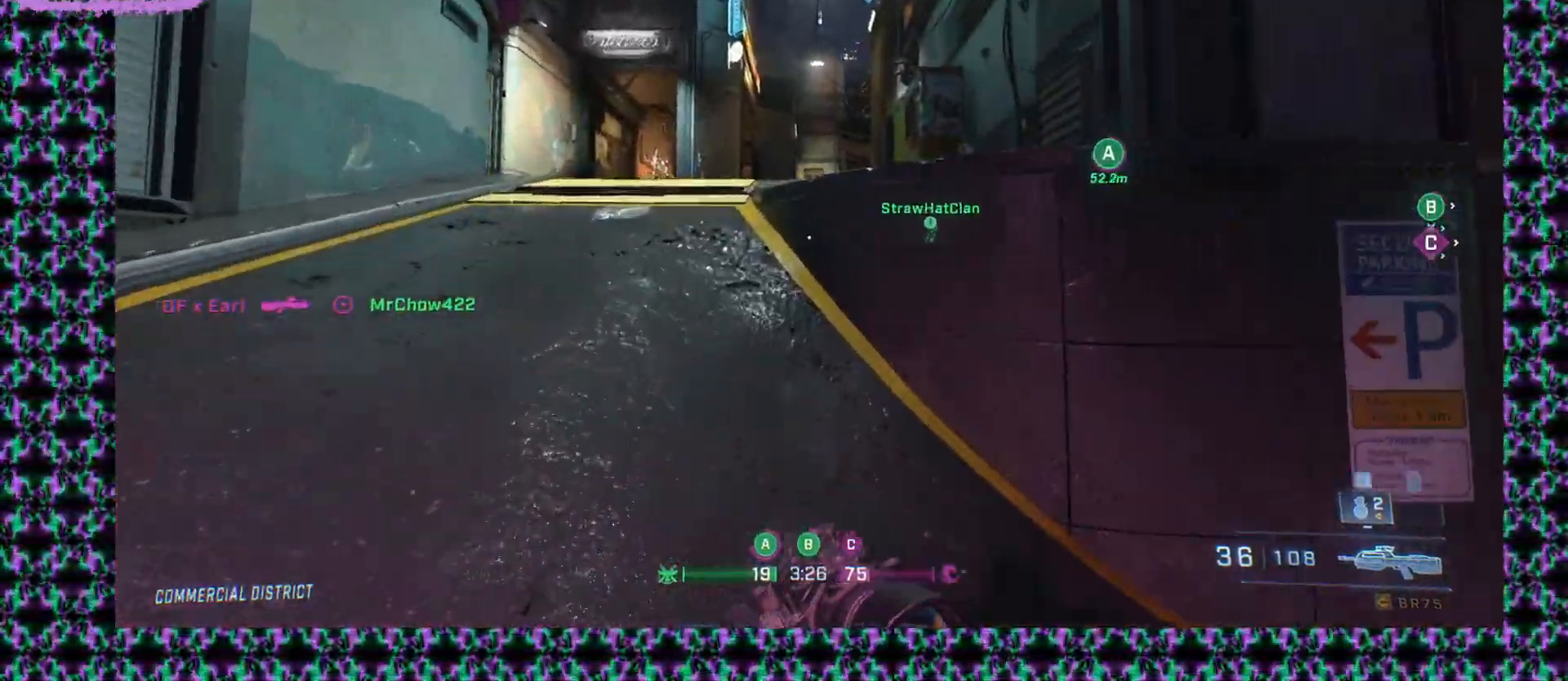
{"keys": [], "mouse": [], "events": [[67, "mouse_right", "up"]]}
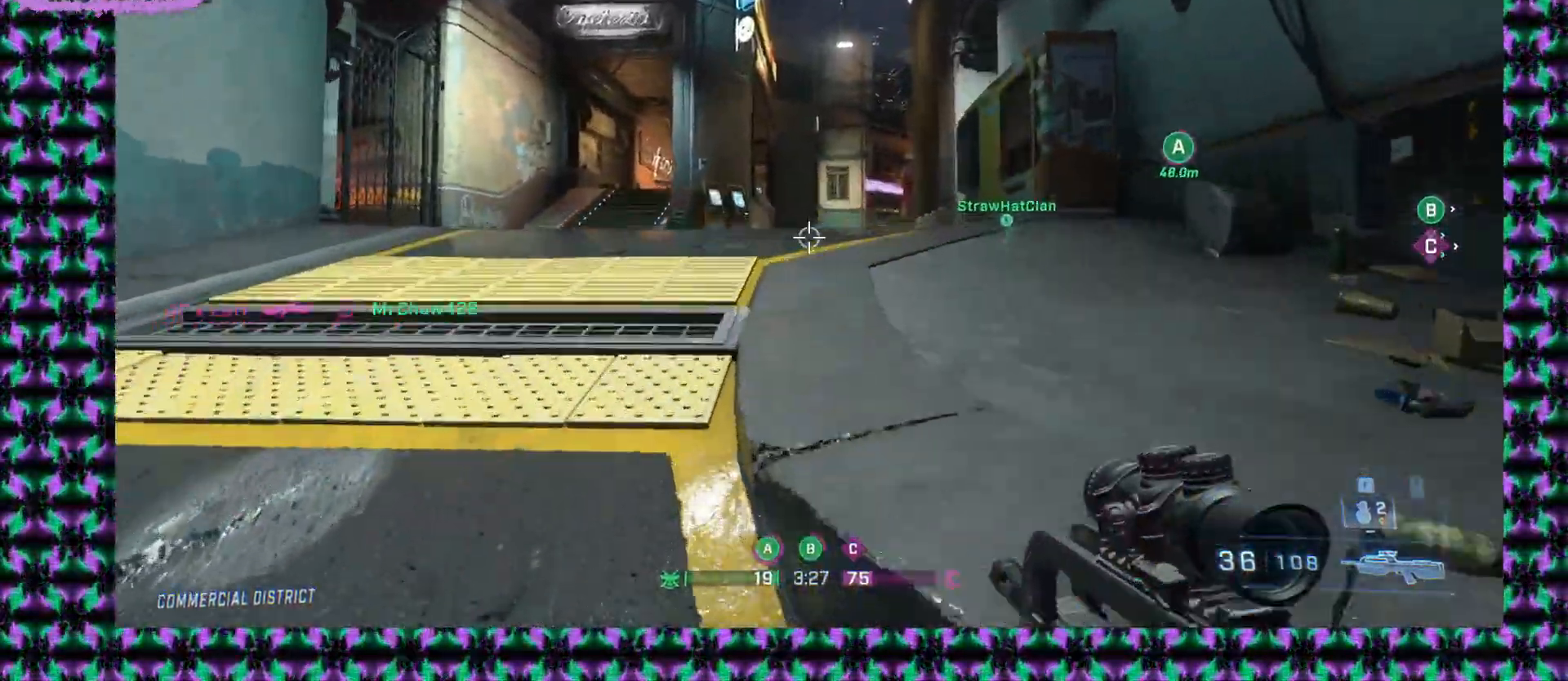
{"keys": [], "mouse": [], "events": []}
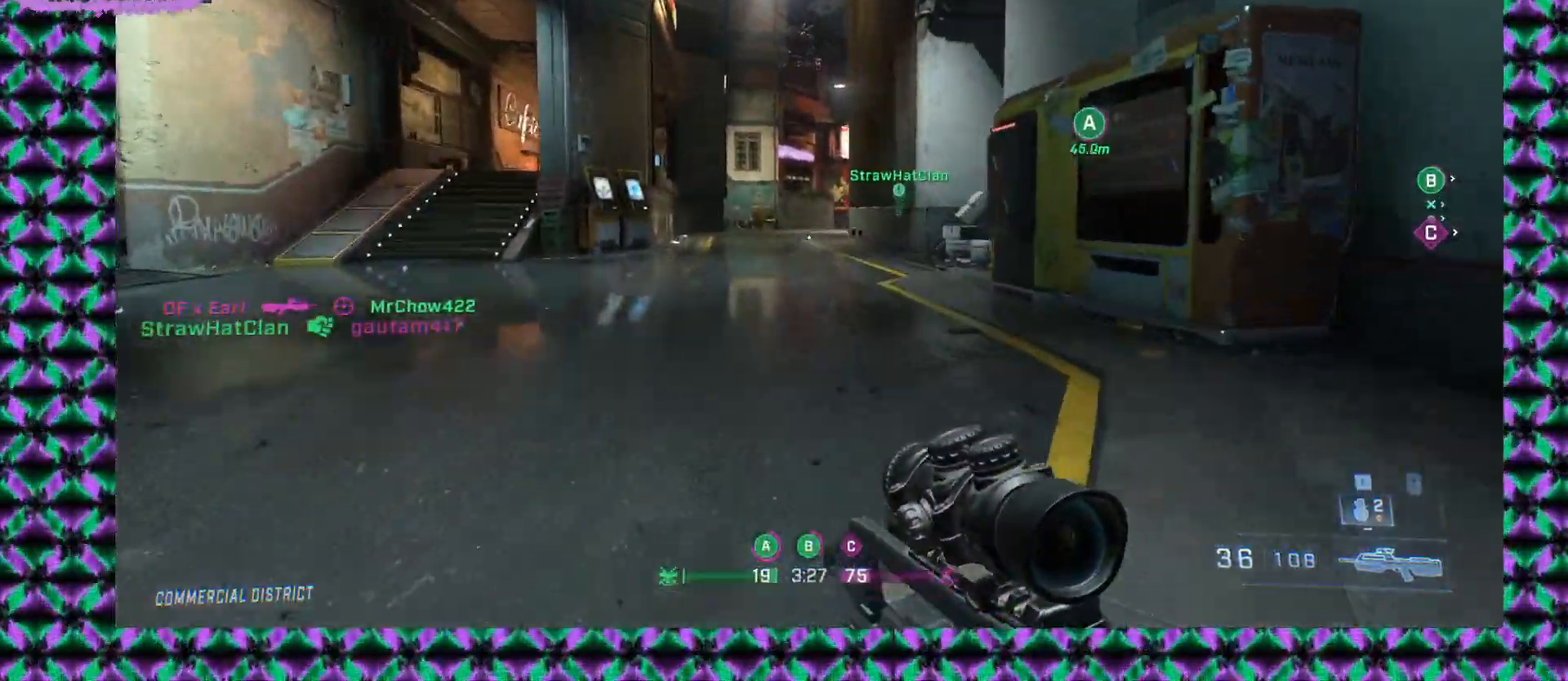
{"keys": [], "mouse": [], "events": [[117, "mouse_right", "down"], [217, "mouse_right", "up"]]}
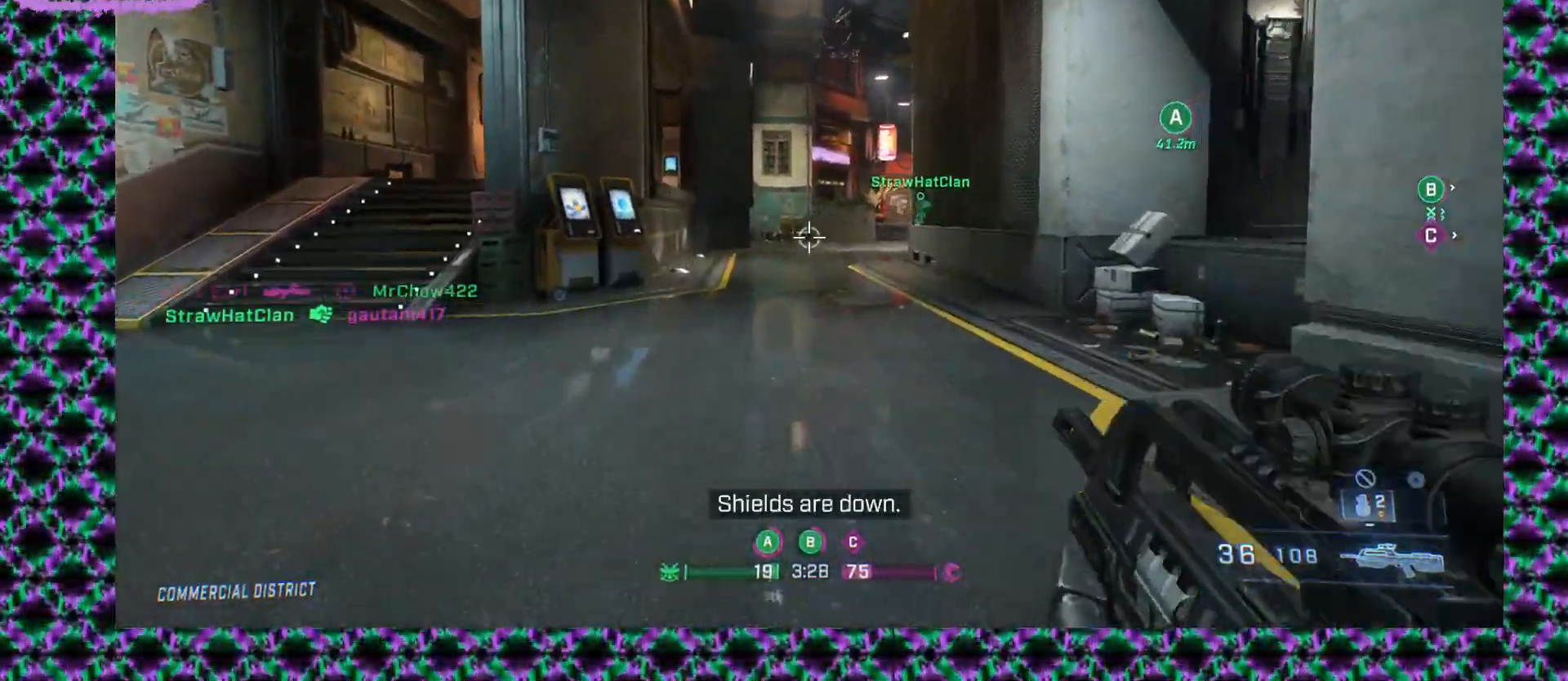
{"keys": [], "mouse": [], "events": []}
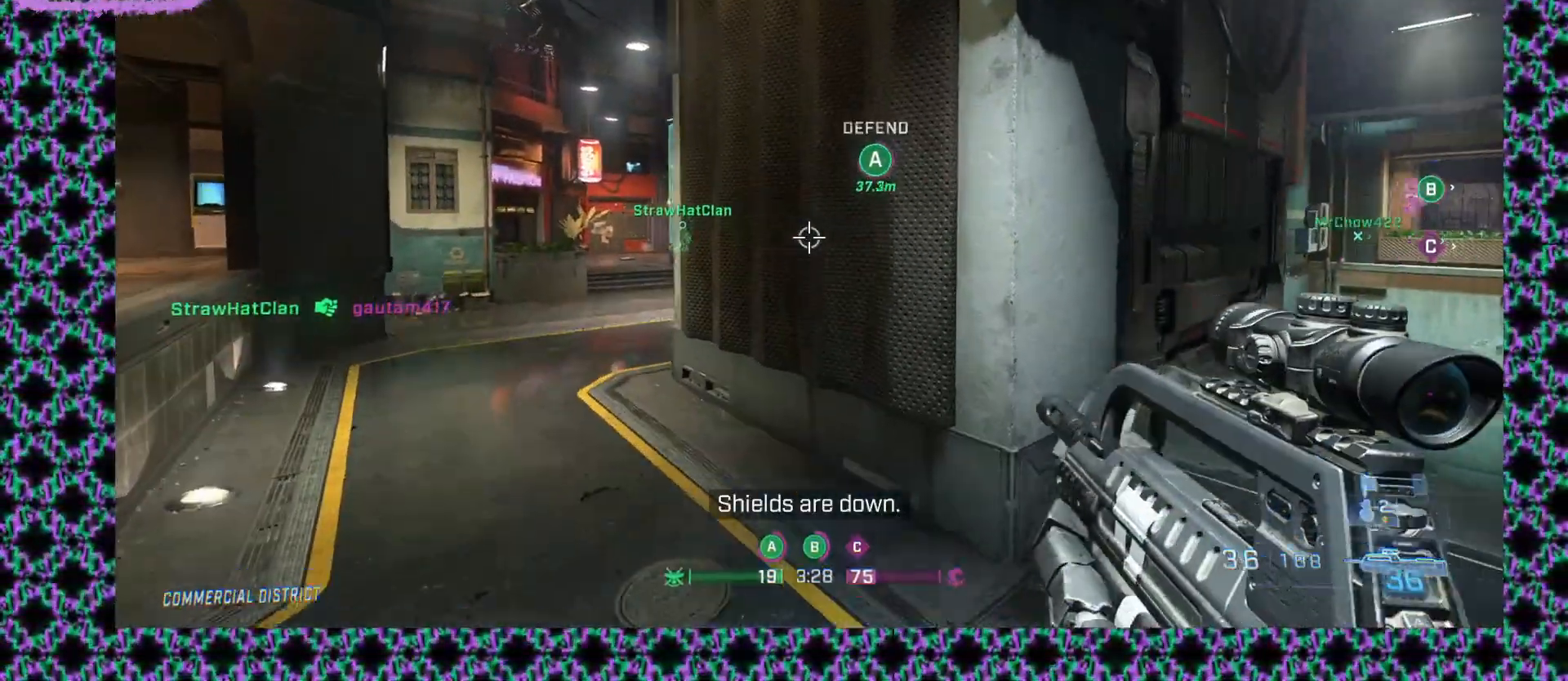
{"keys": [], "mouse": [], "events": []}
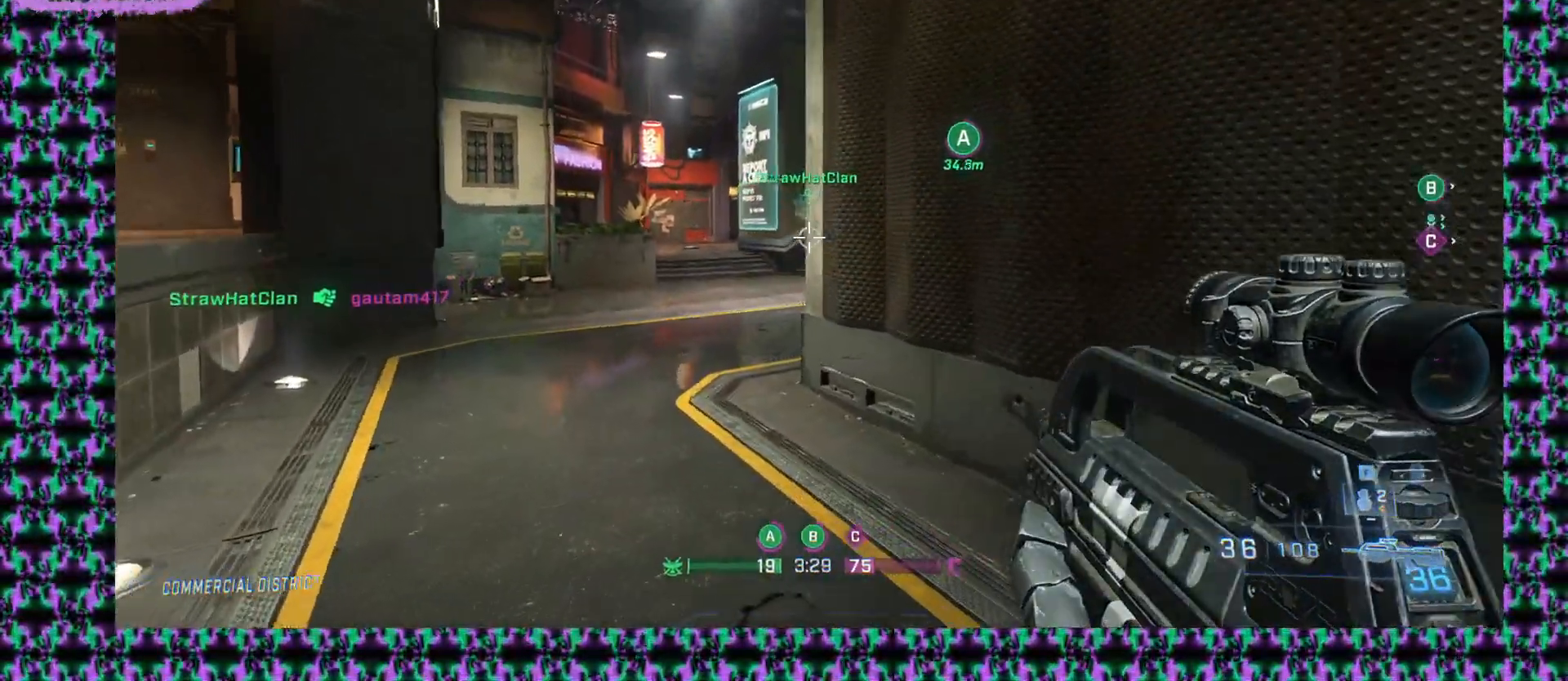
{"keys": [], "mouse": [], "events": []}
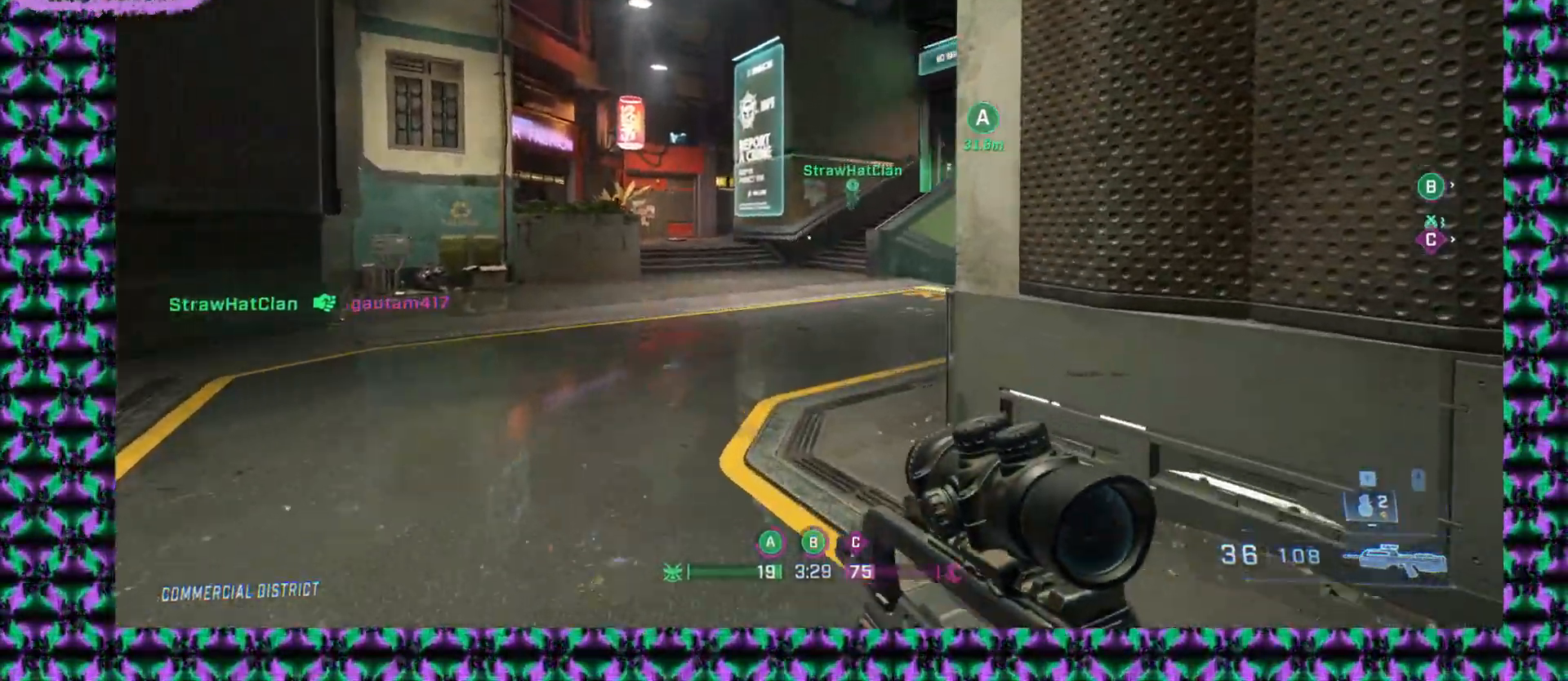
{"keys": [], "mouse": [], "events": []}
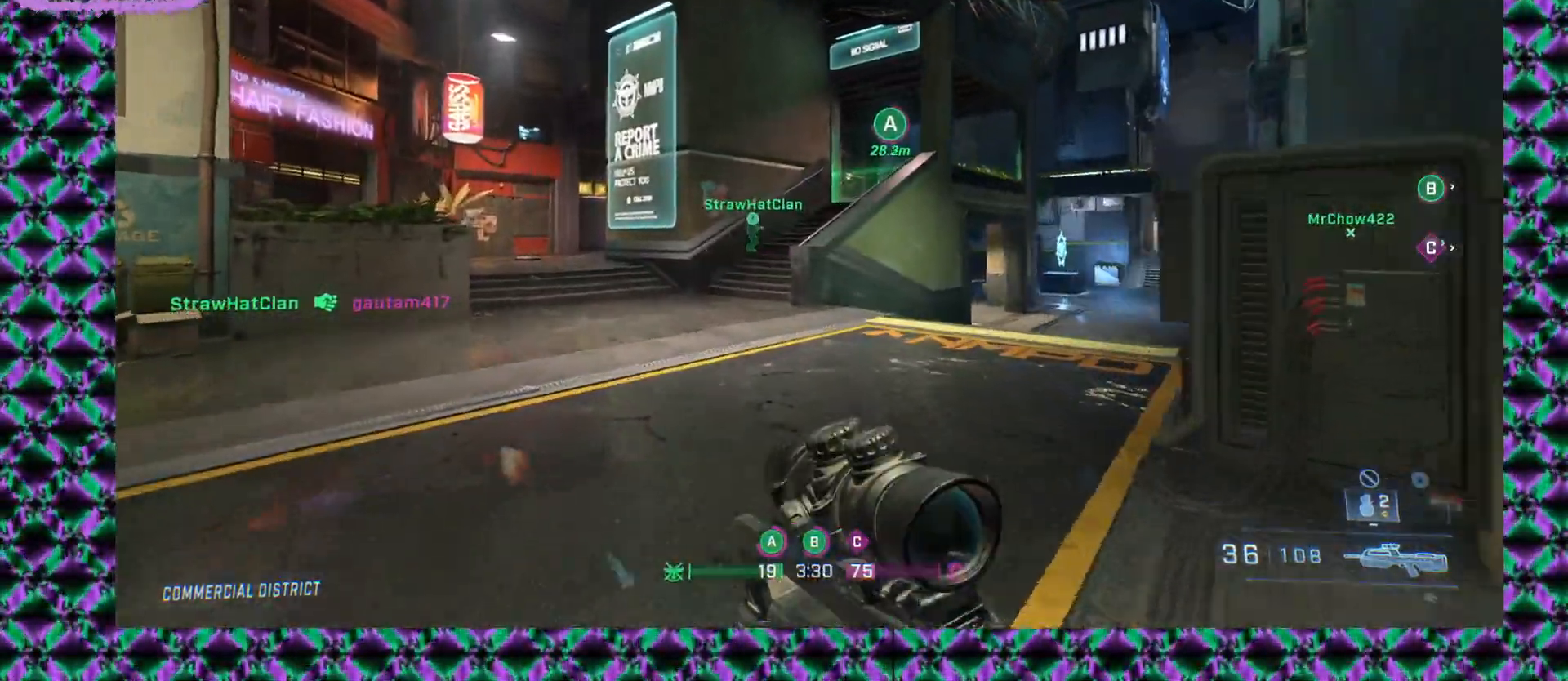
{"keys": [], "mouse": [], "events": []}
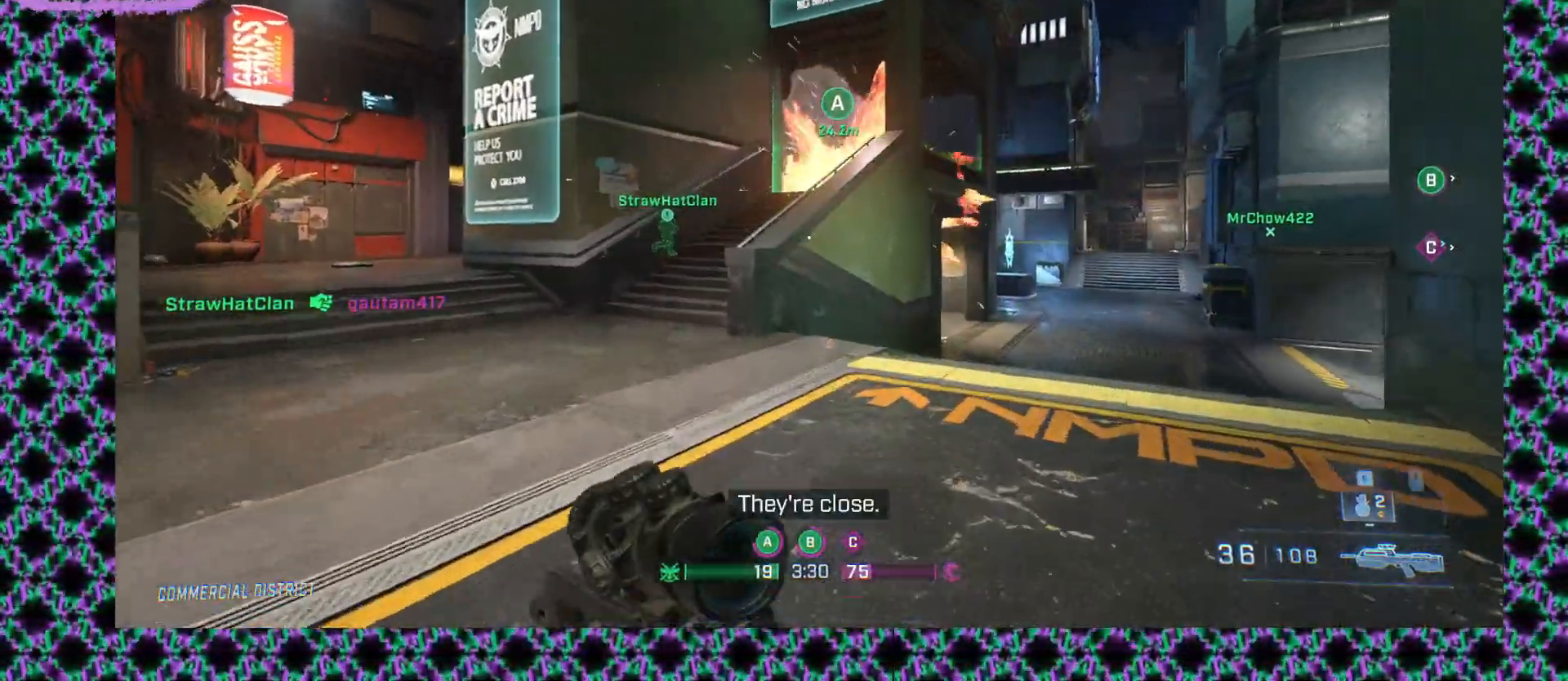
{"keys": [], "mouse": [], "events": []}
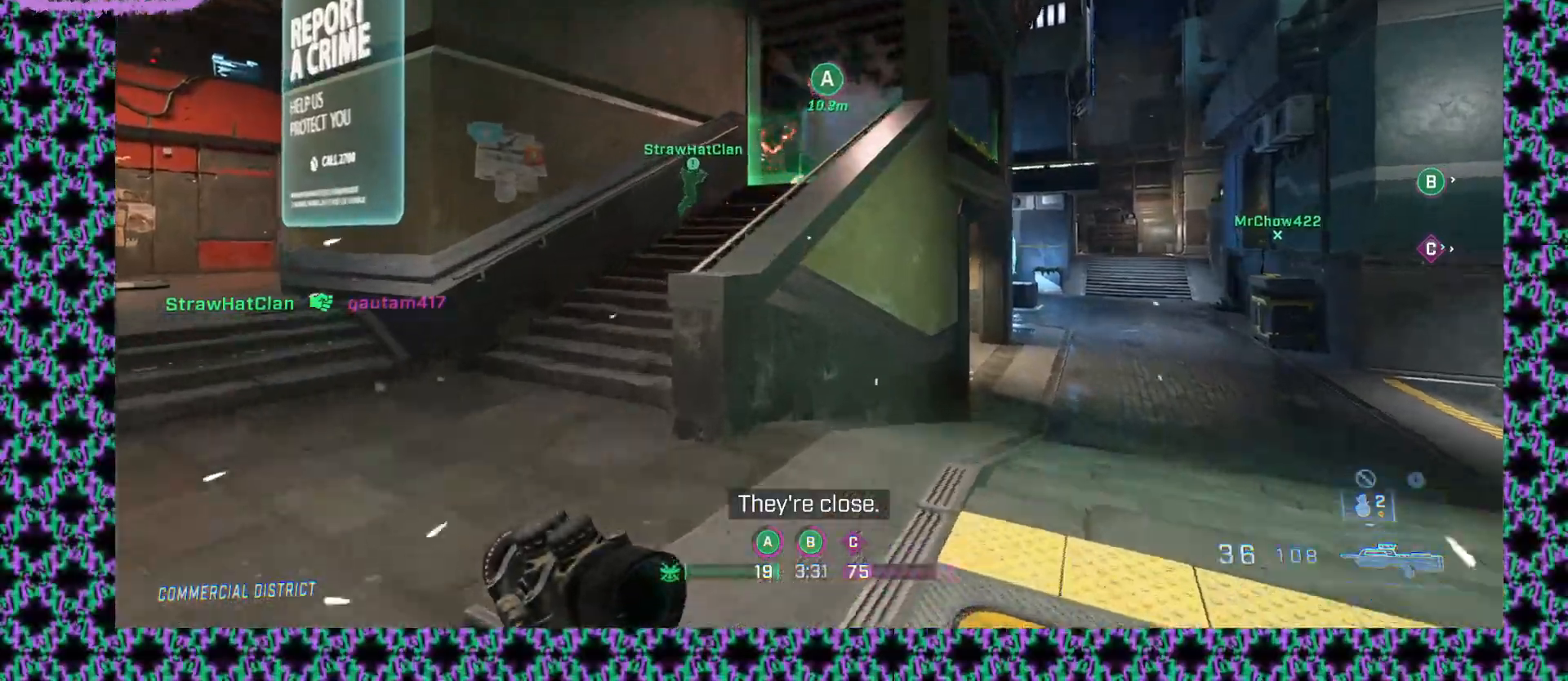
{"keys": [], "mouse": [], "events": []}
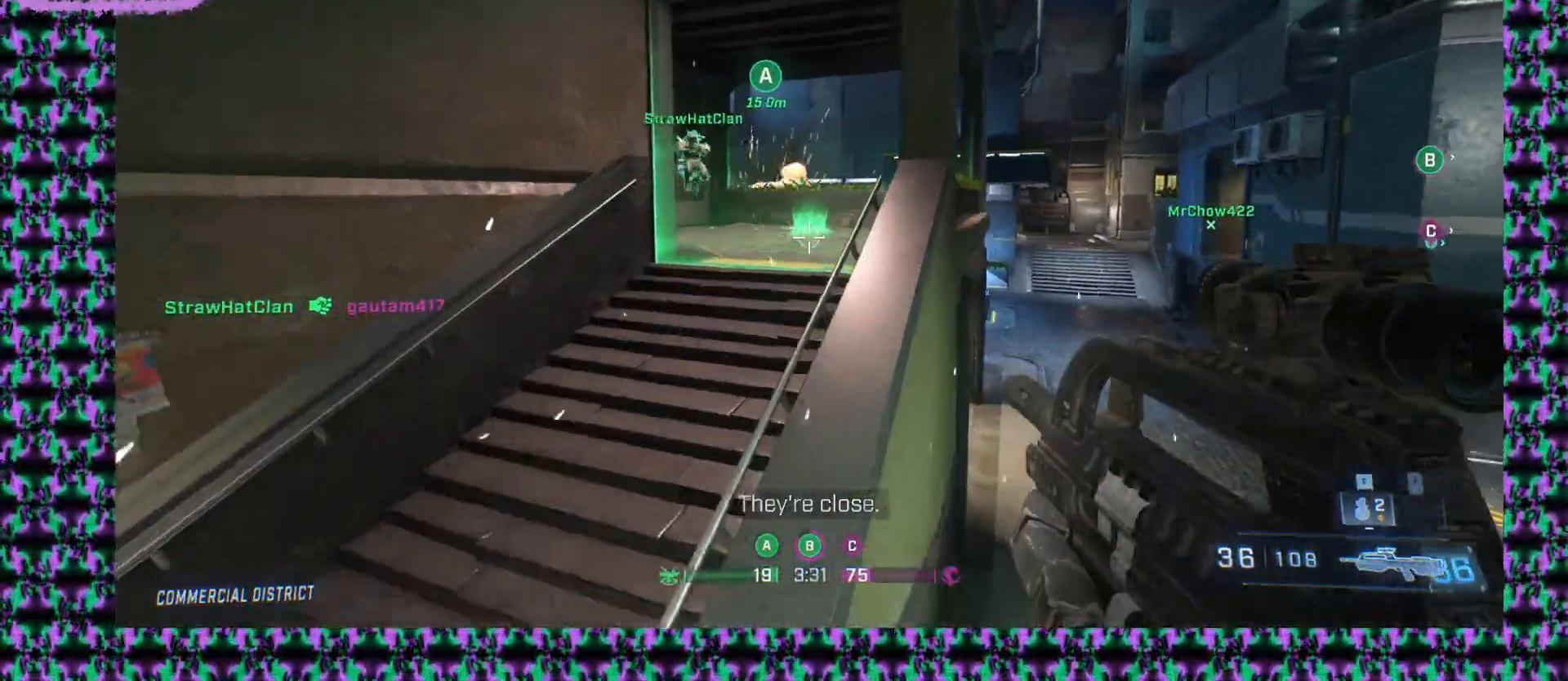
{"keys": [], "mouse": [], "events": []}
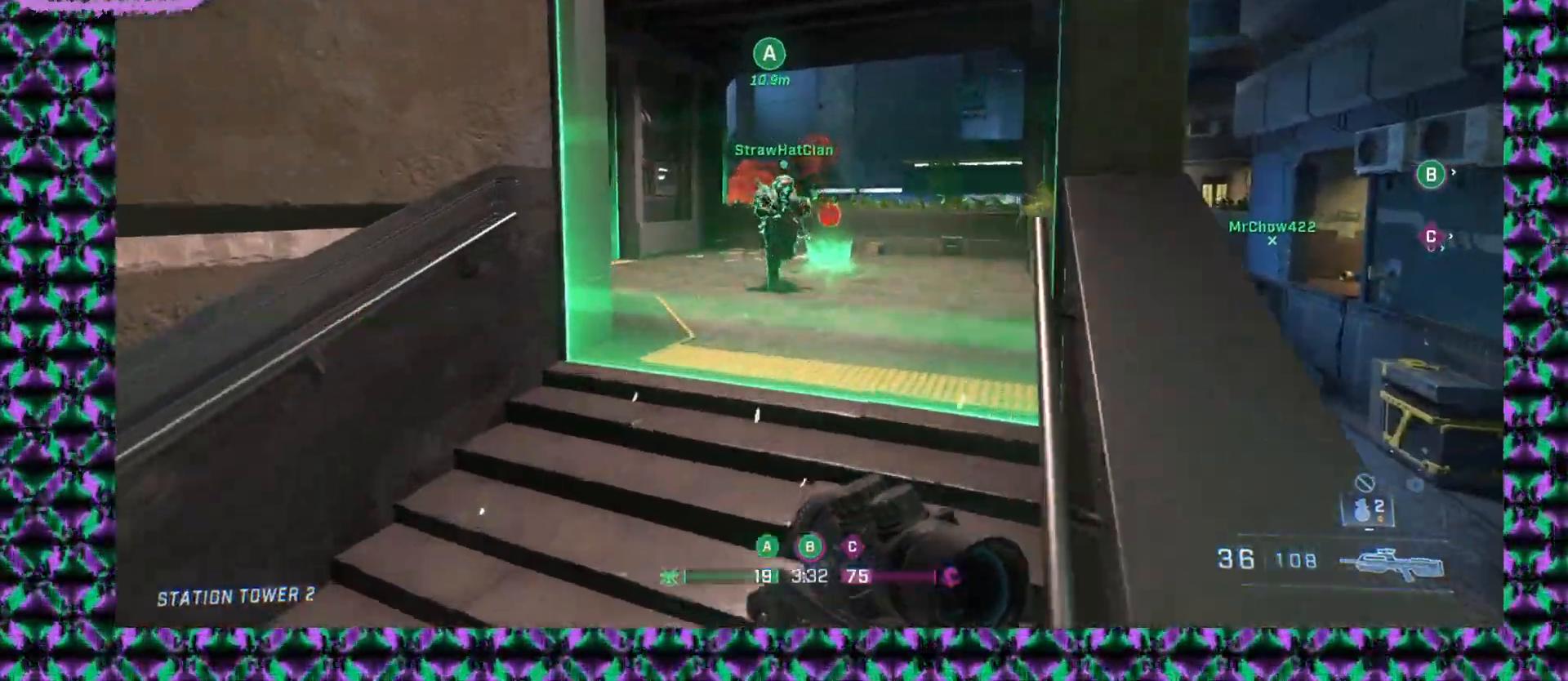
{"keys": [], "mouse": [], "events": [[150, "mouse_right", "down"], [417, "mouse_right", "up"]]}
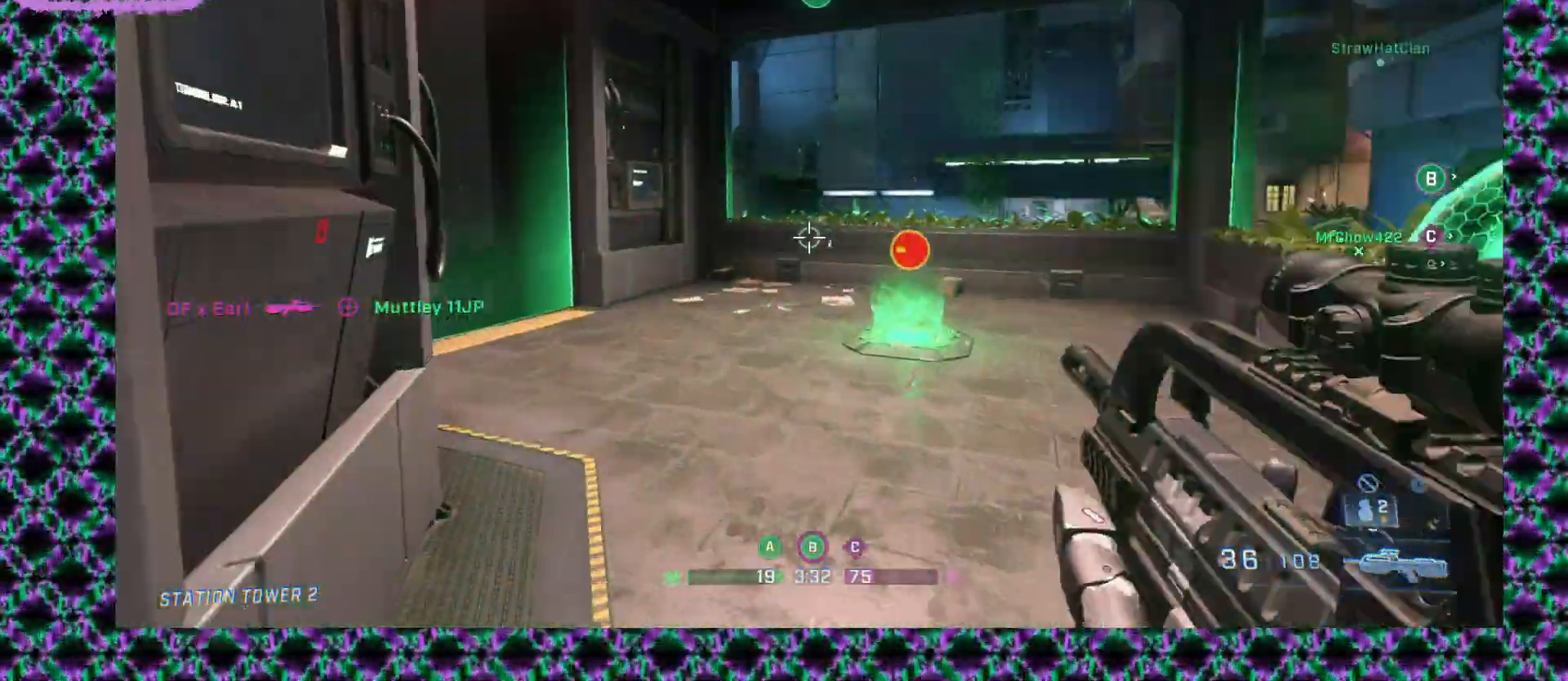
{"keys": [], "mouse": [], "events": []}
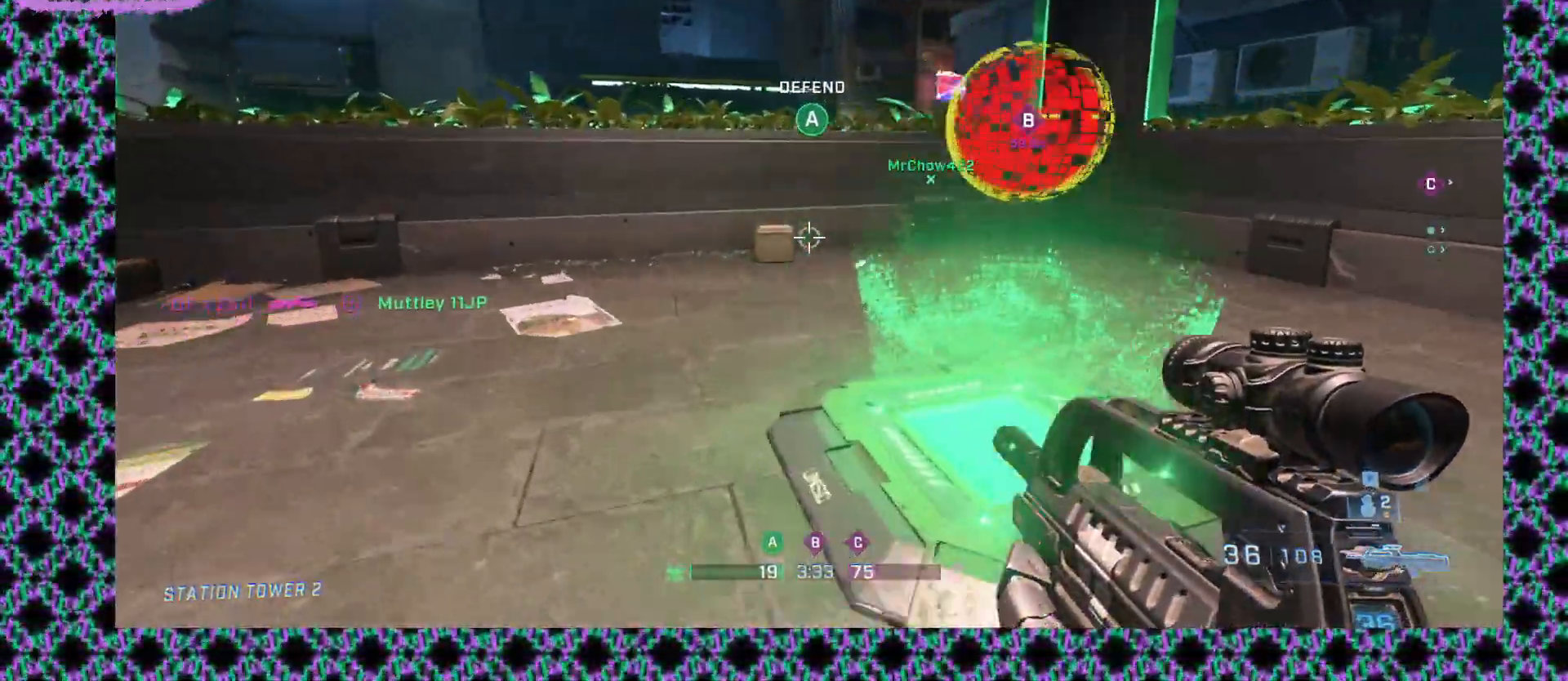
{"keys": [], "mouse": [], "events": []}
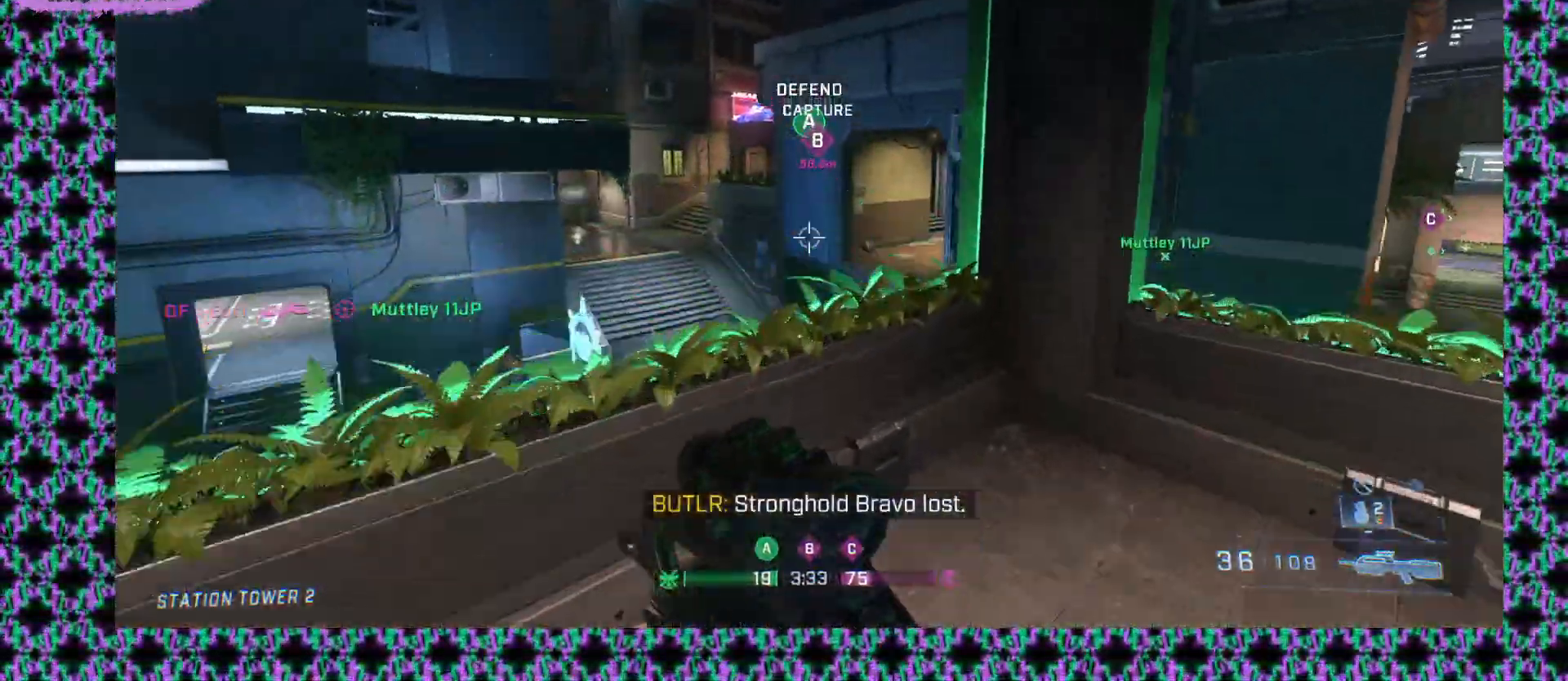
{"keys": [], "mouse": [], "events": []}
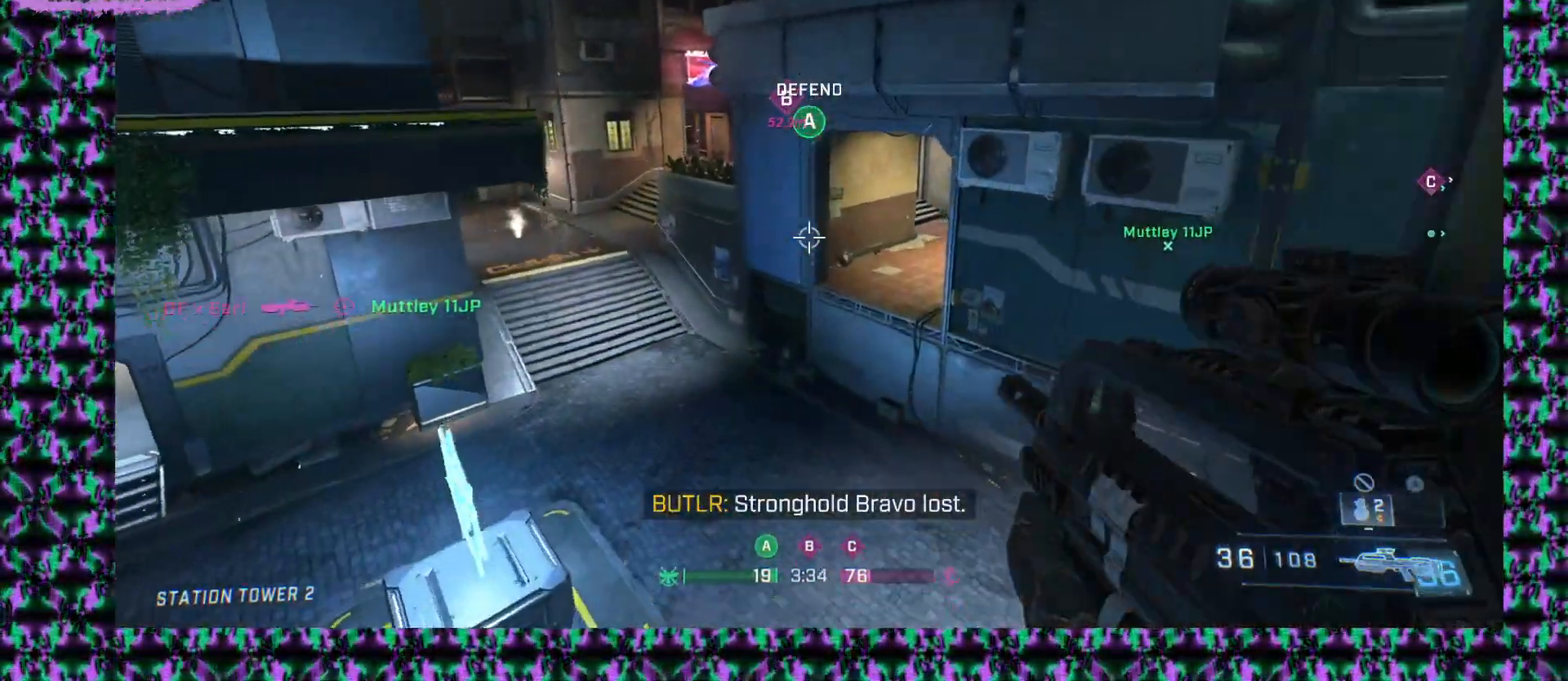
{"keys": [], "mouse": [], "events": []}